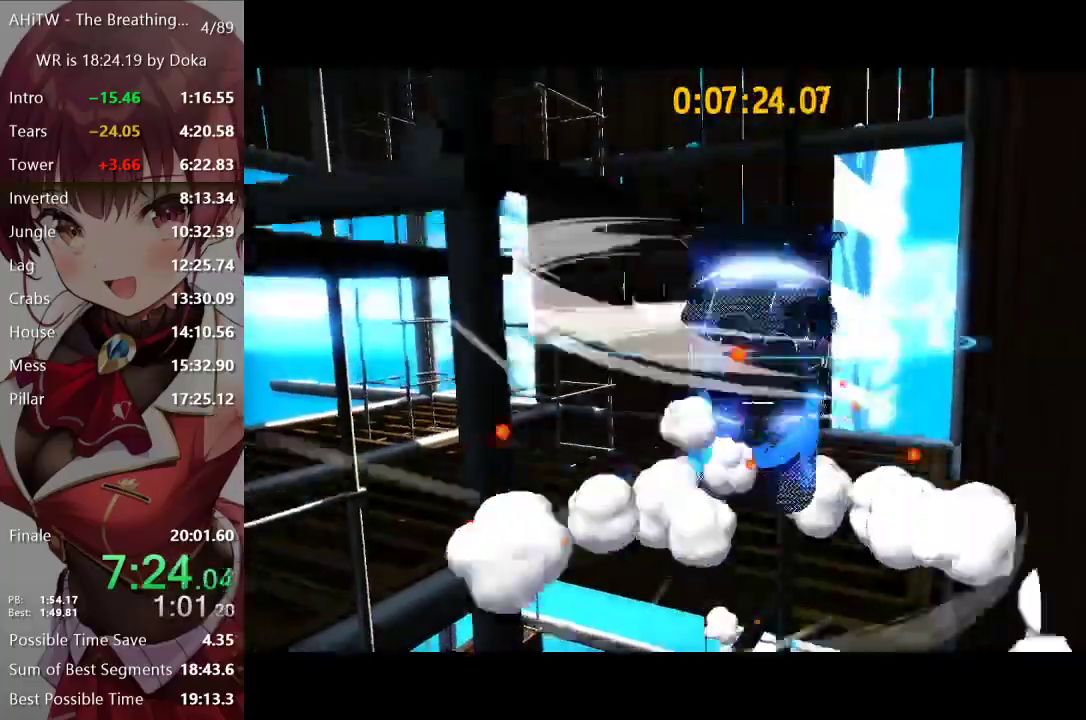
Gameplay with a controller (Xbox layout); each line is a JSON object with the inputs held at the frame after it. "events" lists button and stick changes between this image and that frame as [ms after this image, input, new state], when the widget could be followed in between.
{"buttons": [], "left_stick": "down", "right_stick": "center", "events": [[100, "left_stick", "center"], [150, "A", "up"], [217, "R2", "down"], [283, "A", "down"], [317, "R2", "up"], [383, "A", "up"], [500, "left_stick", "down"]]}
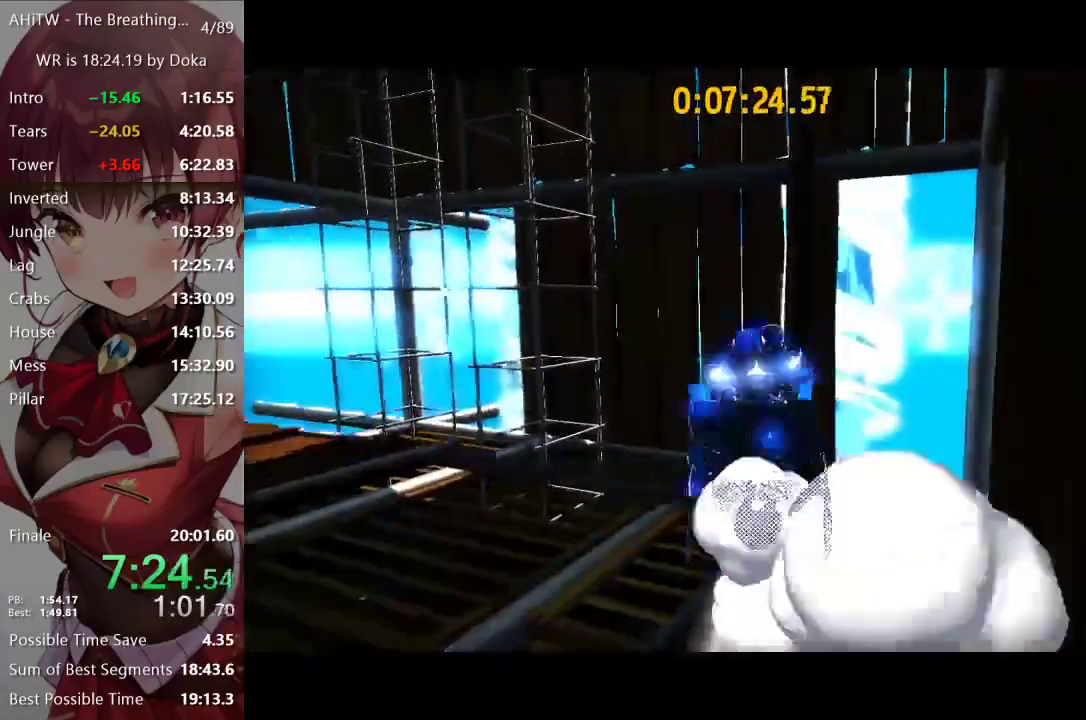
{"buttons": ["A"], "left_stick": "center", "right_stick": "center", "events": [[333, "A", "down"], [500, "left_stick", "center"]]}
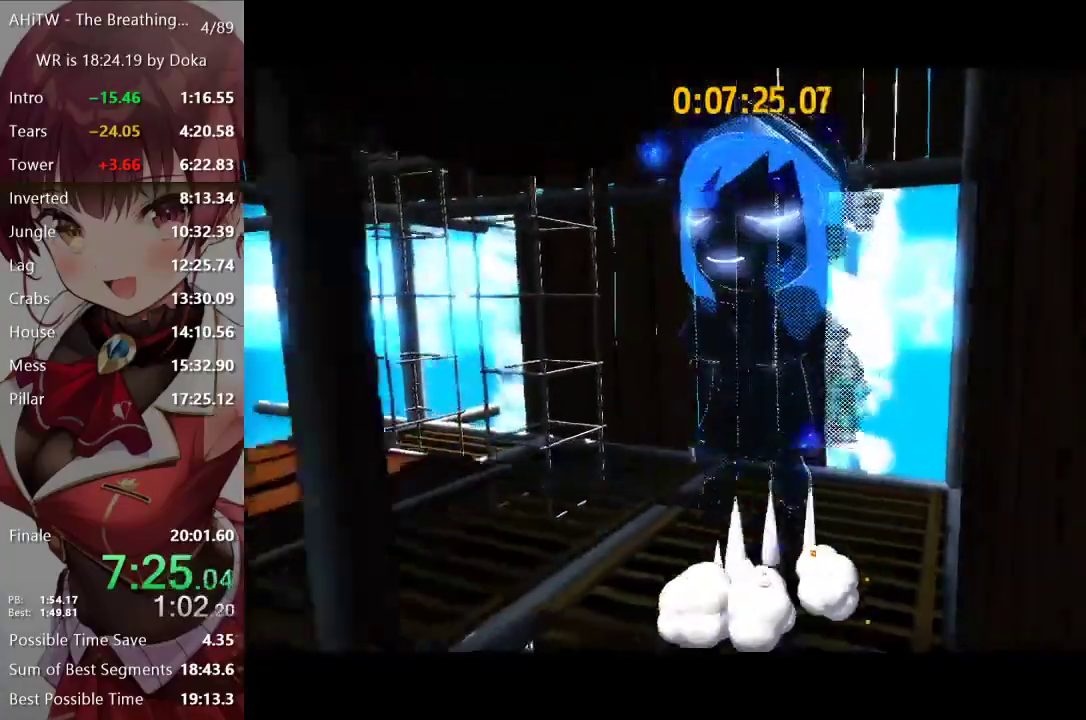
{"buttons": ["R2"], "left_stick": "center", "right_stick": "center", "events": [[50, "A", "up"], [67, "left_stick", "up"], [117, "left_stick", "center"], [133, "A", "down"], [400, "A", "up"], [467, "R2", "down"]]}
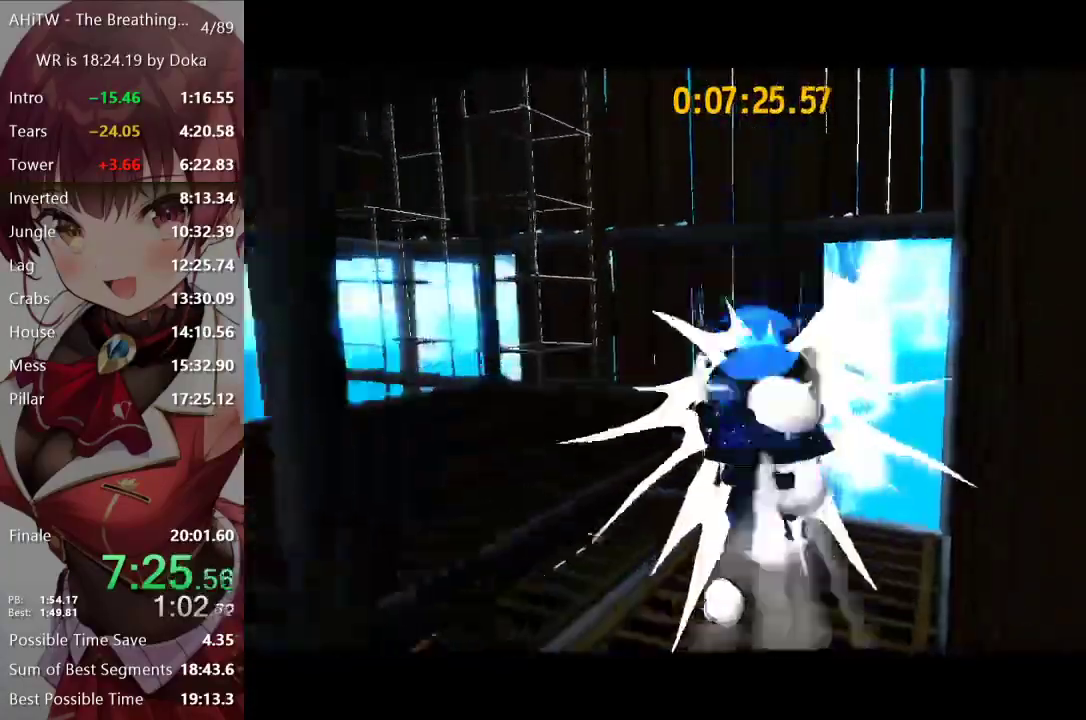
{"buttons": [], "left_stick": "down", "right_stick": "center", "events": [[17, "A", "down"], [67, "R2", "up"], [100, "A", "up"], [183, "left_stick", "down-left"], [267, "left_stick", "center"], [333, "right_stick", "right"], [383, "right_stick", "center"], [467, "left_stick", "down"]]}
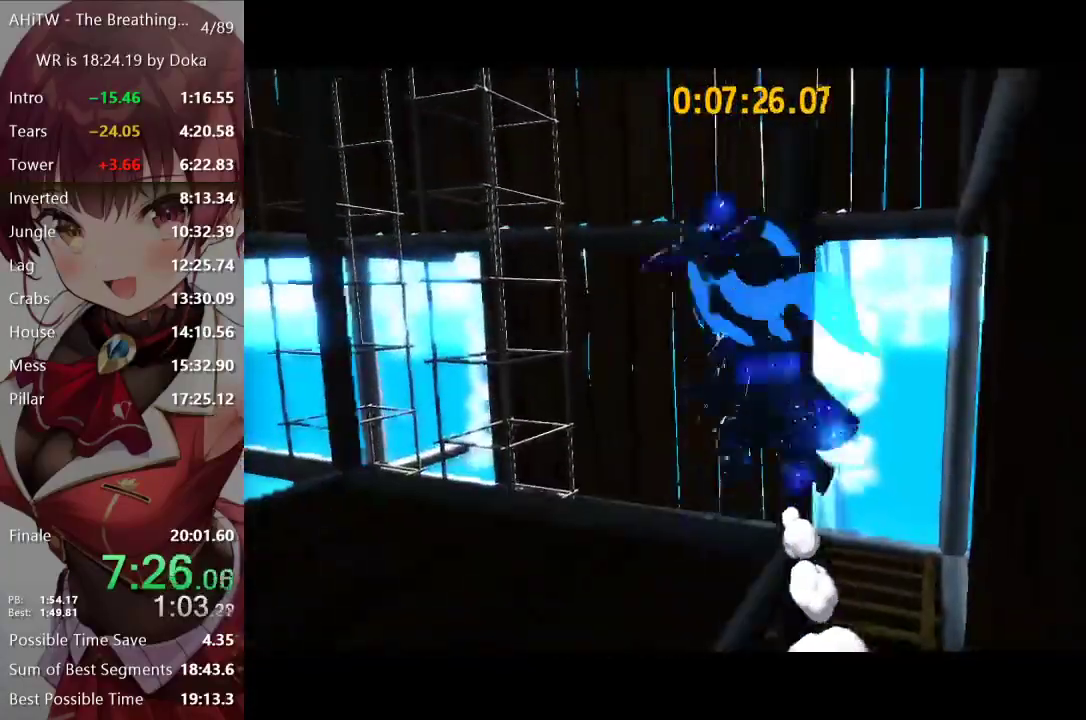
{"buttons": [], "left_stick": "up", "right_stick": "center", "events": [[217, "A", "down"], [450, "left_stick", "center"], [467, "A", "up"], [500, "left_stick", "up"]]}
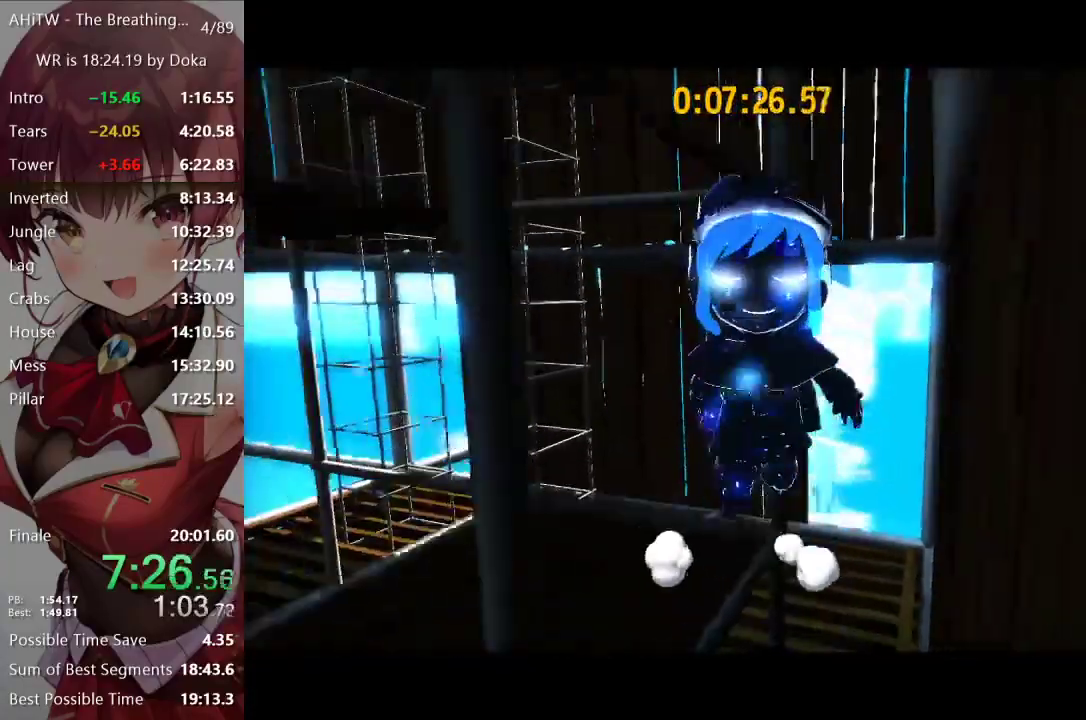
{"buttons": ["A"], "left_stick": "center", "right_stick": "center", "events": [[33, "A", "down"], [50, "left_stick", "center"], [133, "left_stick", "down"], [300, "left_stick", "center"], [350, "A", "up"], [400, "R2", "down"], [450, "A", "down"], [500, "R2", "up"]]}
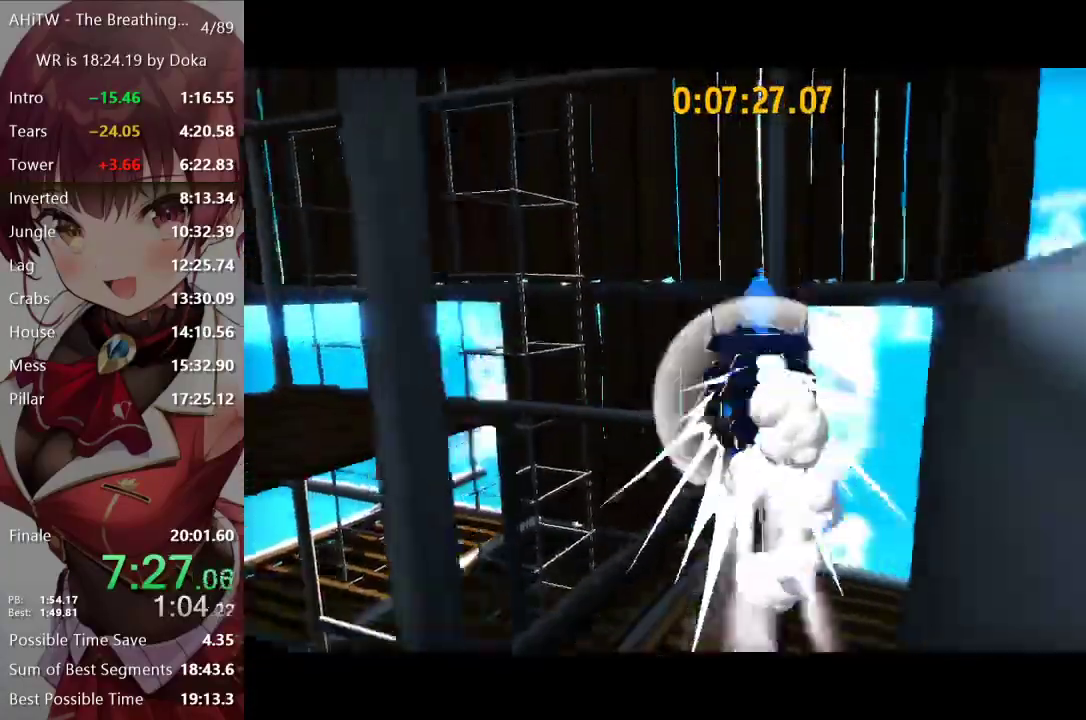
{"buttons": ["A"], "left_stick": "down", "right_stick": "center", "events": [[33, "A", "up"], [233, "left_stick", "down"], [400, "A", "down"]]}
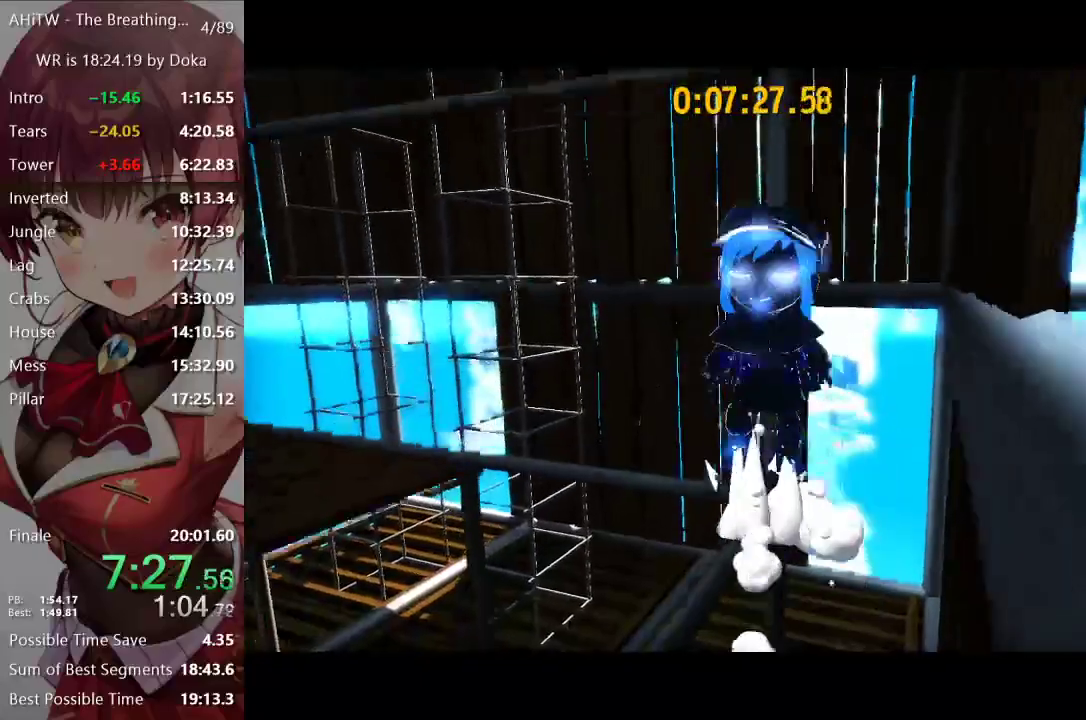
{"buttons": [], "left_stick": "up", "right_stick": "center", "events": [[117, "A", "up"], [167, "left_stick", "center"], [183, "A", "down"], [333, "A", "up"], [450, "left_stick", "up-left"], [500, "left_stick", "up"]]}
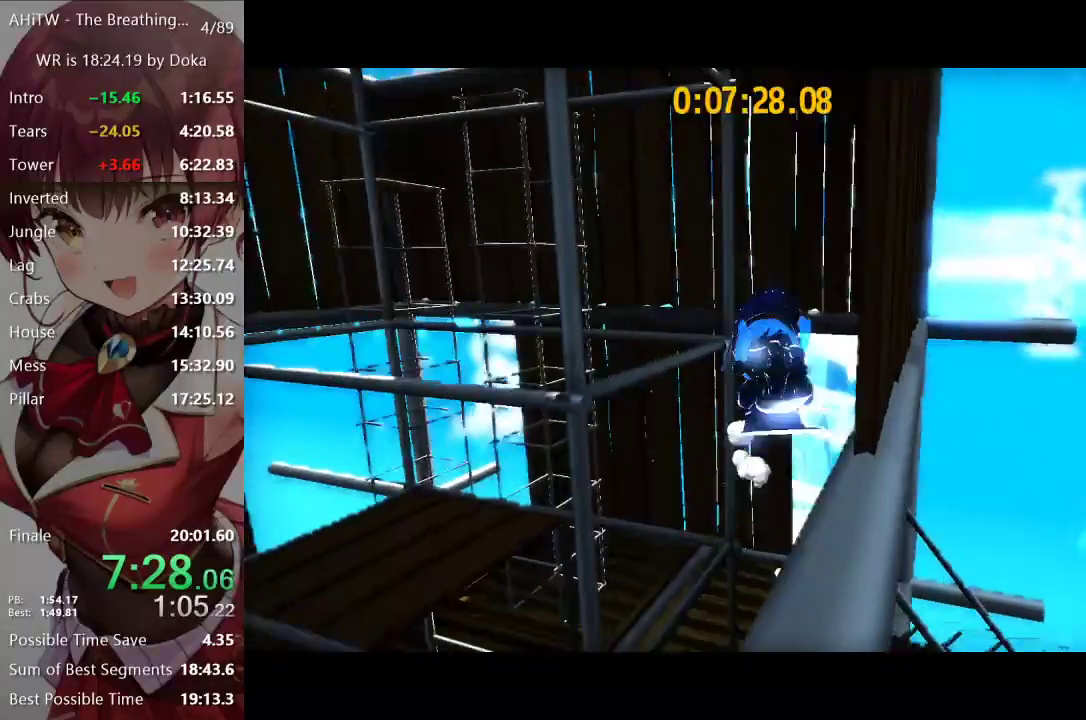
{"buttons": ["A"], "left_stick": "down-left", "right_stick": "center", "events": [[67, "left_stick", "center"], [200, "left_stick", "left"], [200, "right_stick", "left"], [267, "left_stick", "center"], [317, "right_stick", "center"], [400, "left_stick", "down-left"], [433, "A", "down"]]}
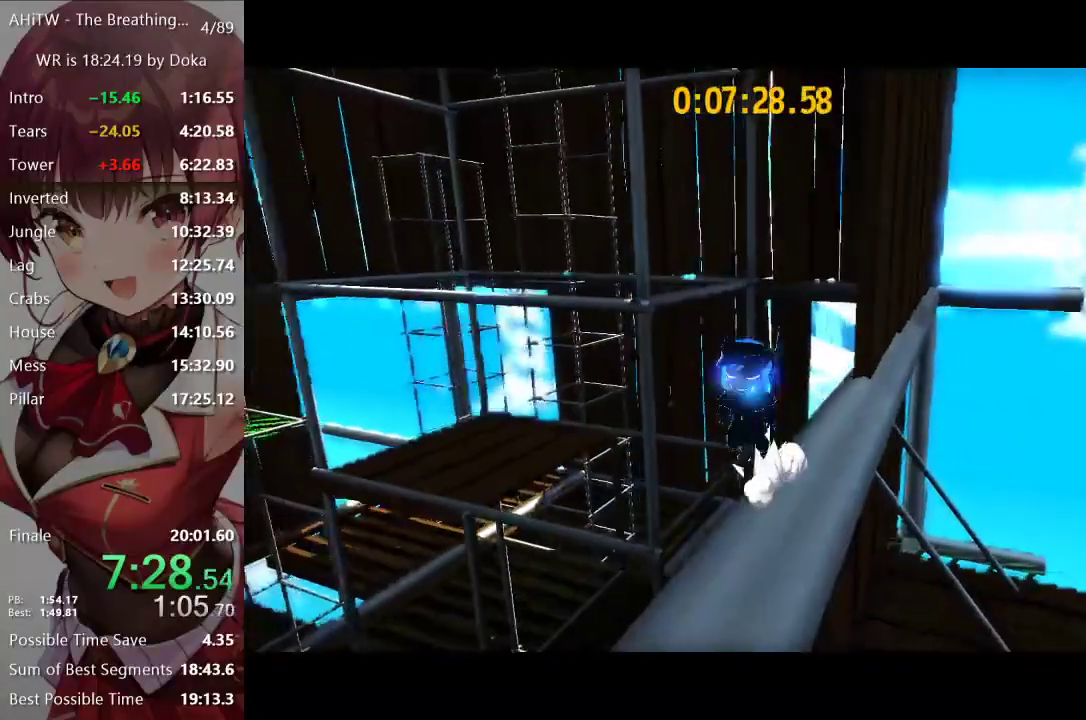
{"buttons": ["A"], "left_stick": "center", "right_stick": "center", "events": [[67, "left_stick", "center"], [100, "A", "up"], [167, "A", "down"], [167, "left_stick", "up"], [300, "A", "up"], [350, "left_stick", "center"], [400, "R2", "down"], [483, "A", "down"], [500, "R2", "up"]]}
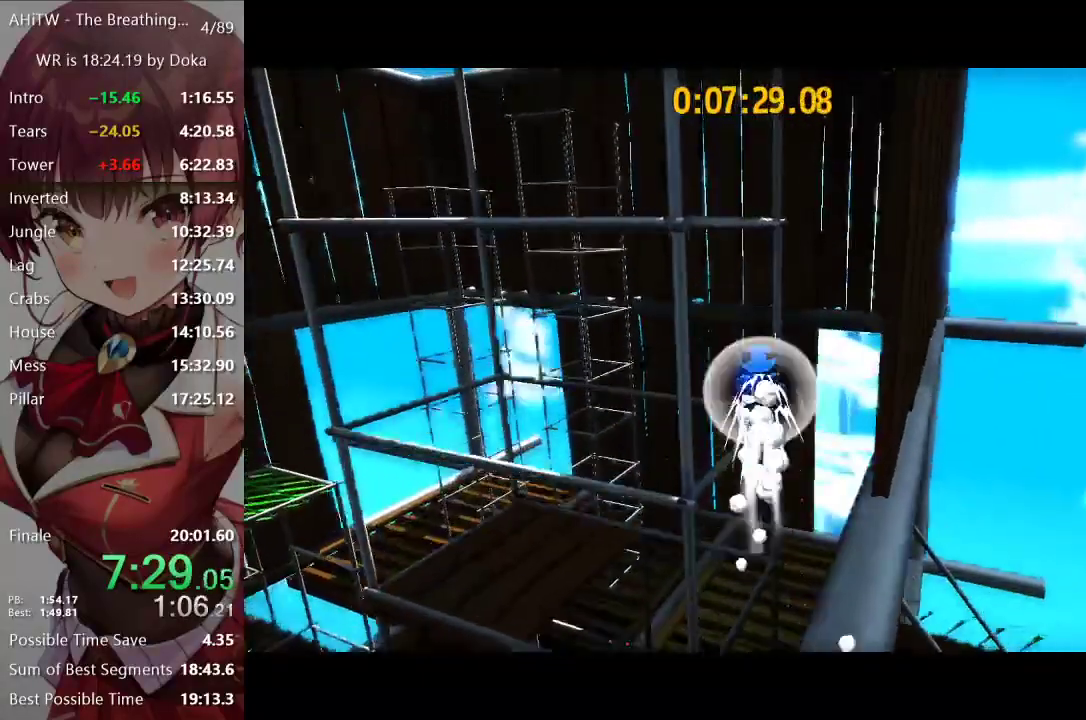
{"buttons": [], "left_stick": "center", "right_stick": "center", "events": [[33, "A", "up"], [200, "left_stick", "down"], [283, "left_stick", "center"]]}
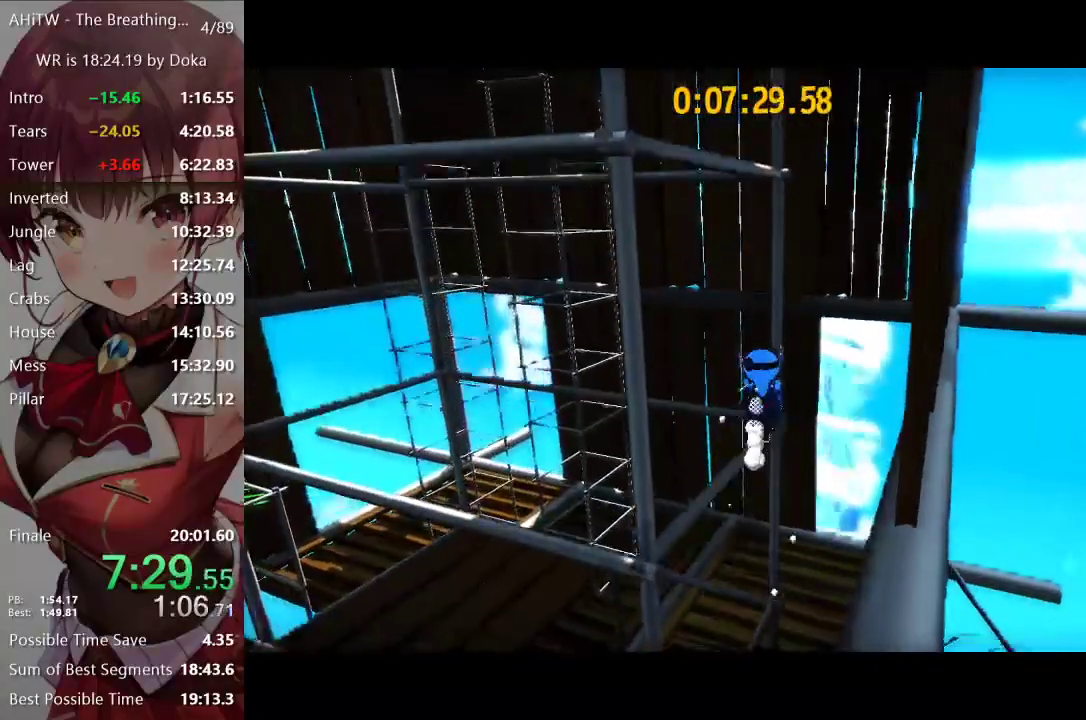
{"buttons": [], "left_stick": "up", "right_stick": "center", "events": [[117, "left_stick", "down"], [183, "A", "down"], [383, "left_stick", "center"], [450, "A", "up"], [450, "left_stick", "up"]]}
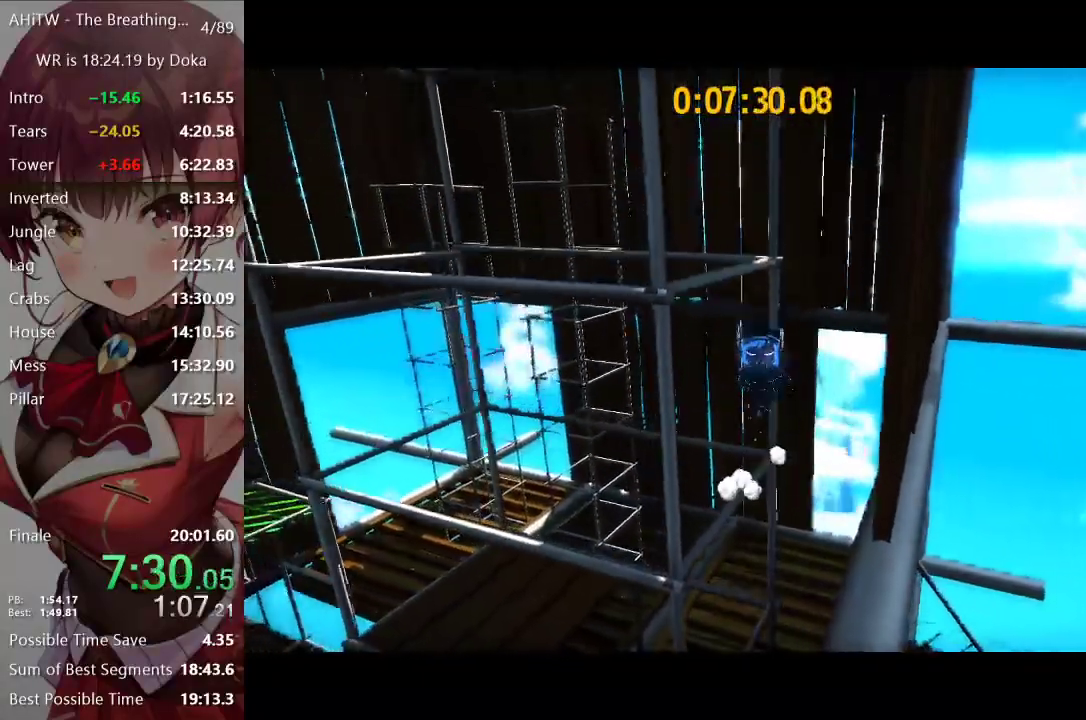
{"buttons": [], "left_stick": "center", "right_stick": "center", "events": [[17, "A", "down"], [67, "left_stick", "down"], [267, "left_stick", "center"], [300, "A", "up"], [350, "R2", "down"], [400, "A", "down"], [467, "A", "up"], [467, "R2", "up"]]}
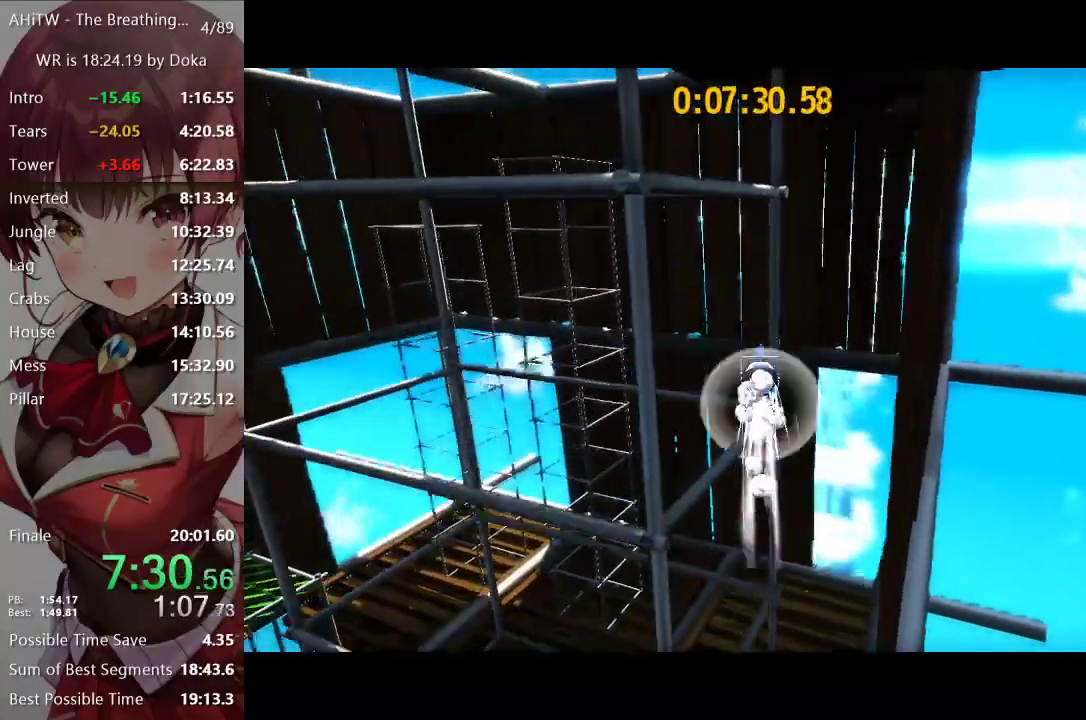
{"buttons": [], "left_stick": "down", "right_stick": "center", "events": [[283, "left_stick", "down"]]}
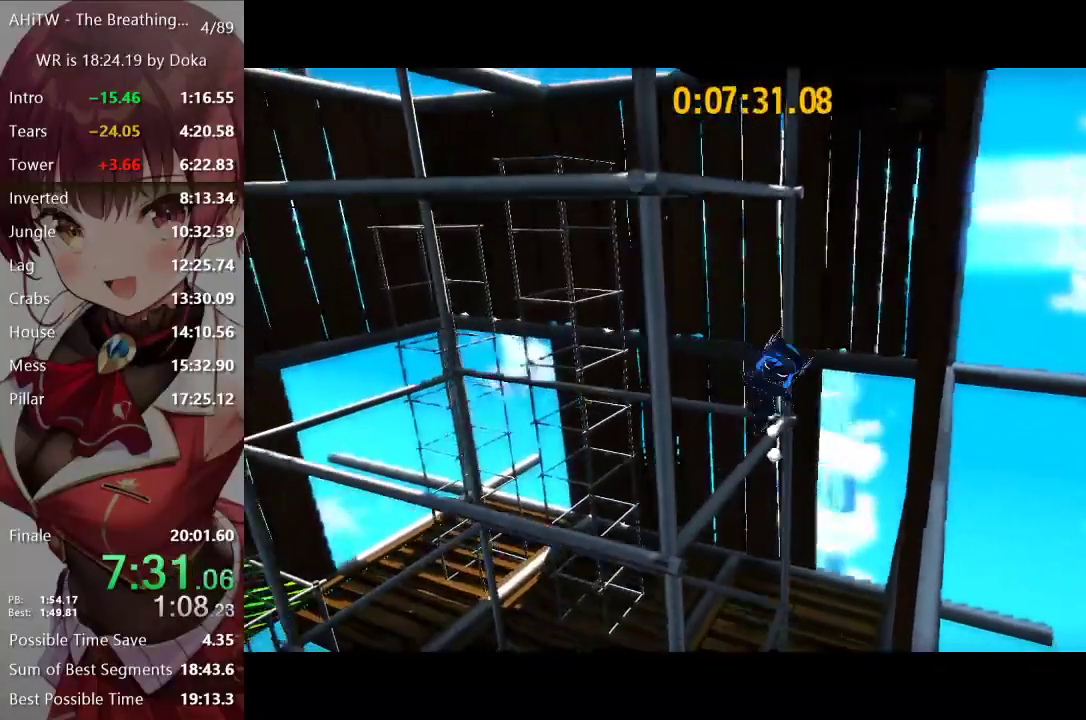
{"buttons": ["A"], "left_stick": "down", "right_stick": "center", "events": [[17, "A", "down"], [233, "left_stick", "center"], [283, "A", "up"], [300, "left_stick", "up"], [350, "A", "down"], [400, "left_stick", "center"], [450, "left_stick", "down"]]}
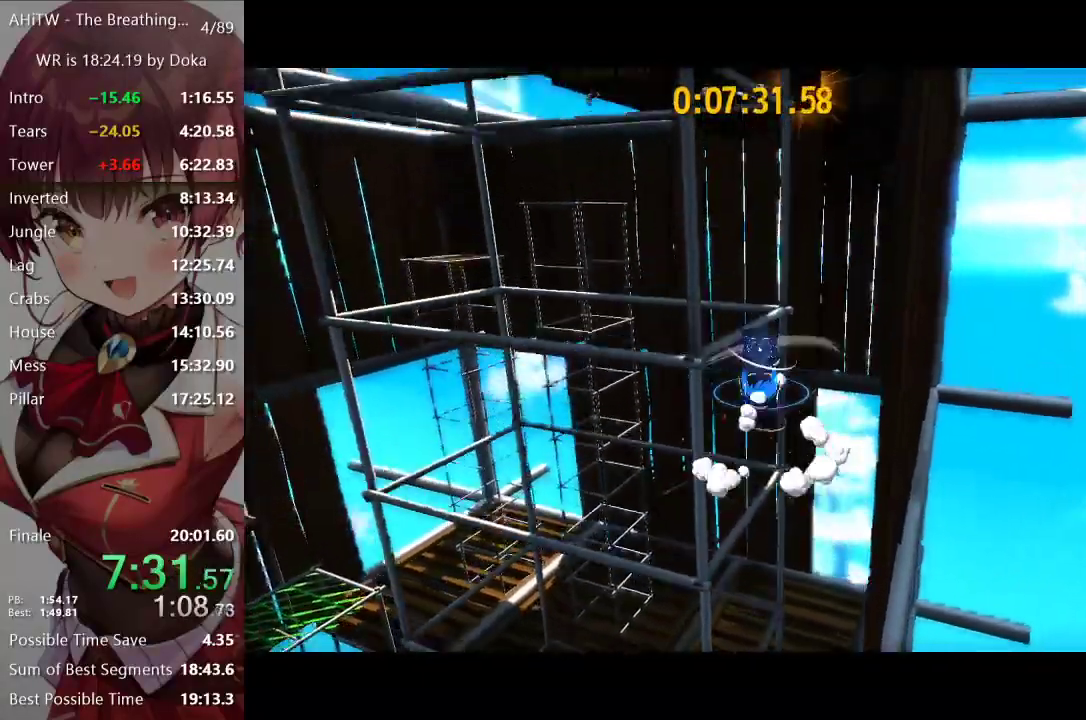
{"buttons": [], "left_stick": "down", "right_stick": "center", "events": [[117, "A", "up"], [117, "left_stick", "center"], [183, "R2", "down"], [217, "A", "down"], [283, "R2", "up"], [300, "A", "up"], [417, "right_stick", "right"], [450, "left_stick", "down"], [500, "right_stick", "center"]]}
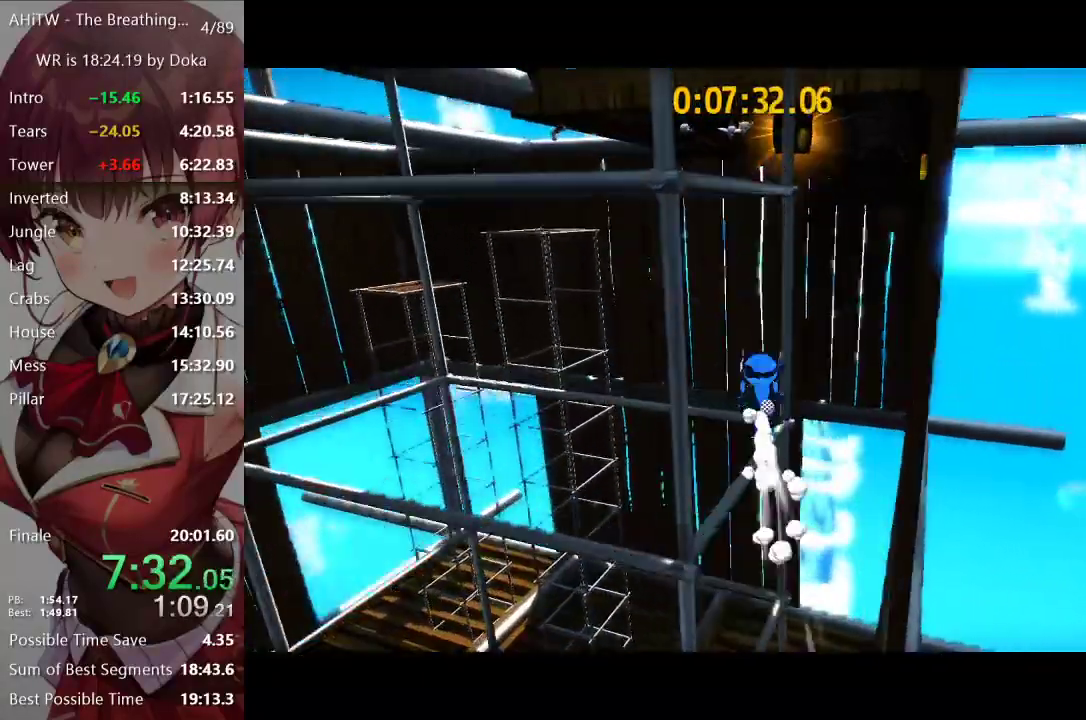
{"buttons": ["A"], "left_stick": "down", "right_stick": "center", "events": [[50, "left_stick", "center"], [133, "left_stick", "down"], [317, "A", "down"]]}
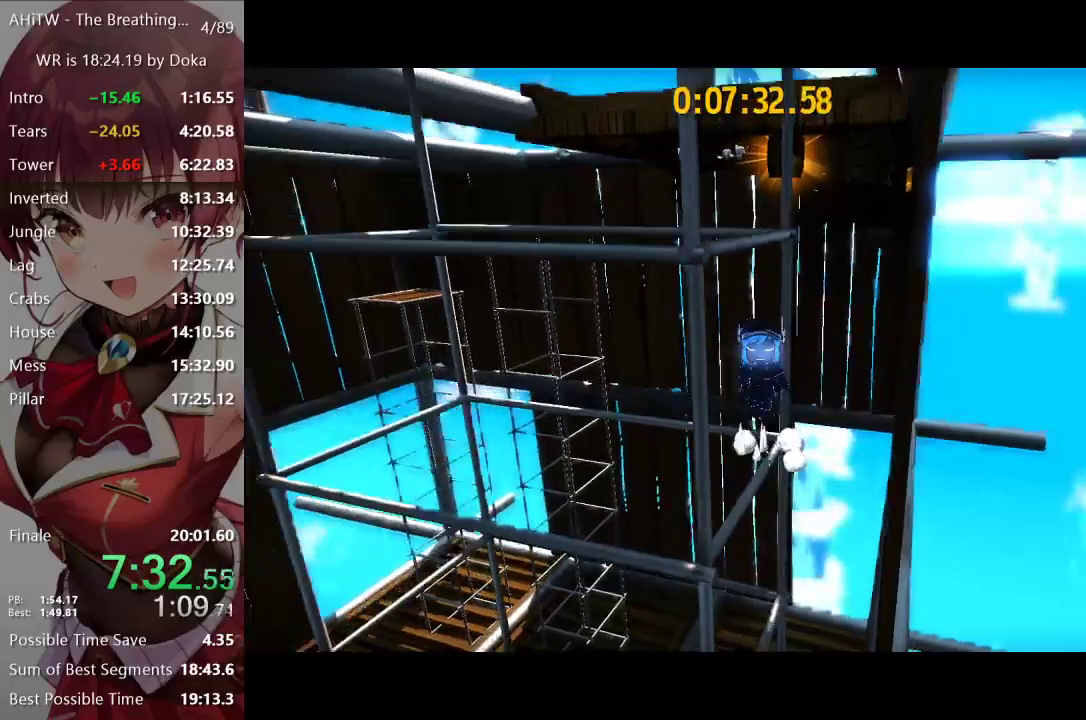
{"buttons": ["R2"], "left_stick": "center", "right_stick": "center", "events": [[83, "left_stick", "center"], [100, "A", "up"], [150, "left_stick", "up"], [183, "A", "down"], [233, "left_stick", "center"], [283, "left_stick", "down"], [433, "left_stick", "center"], [450, "A", "up"], [500, "R2", "down"]]}
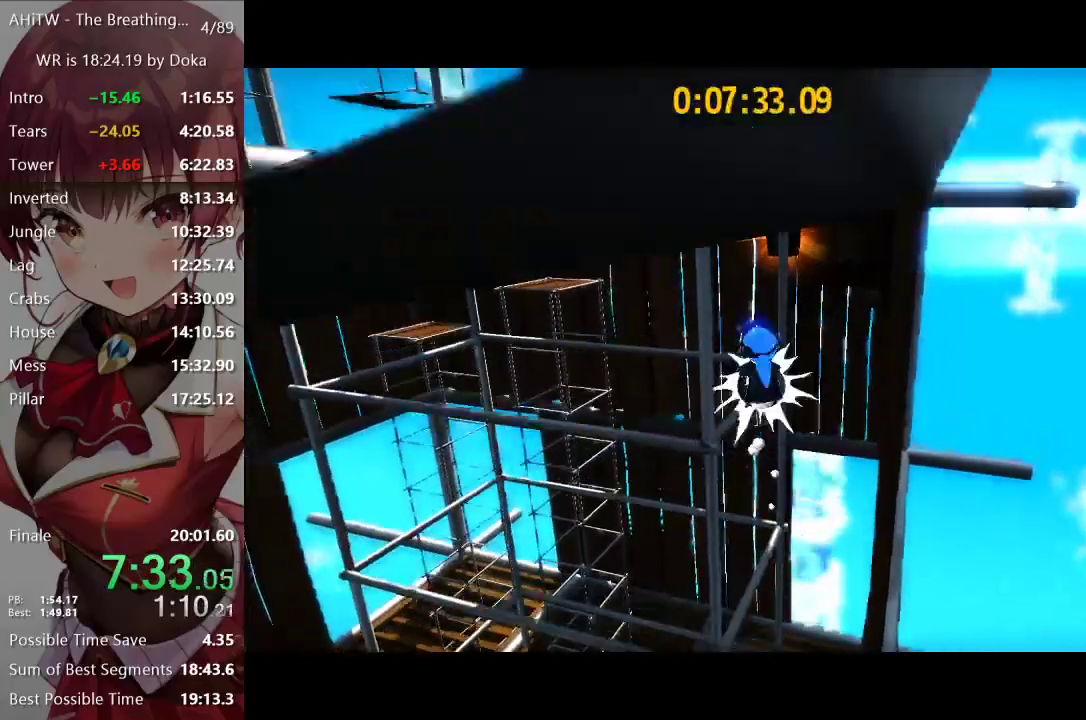
{"buttons": [], "left_stick": "center", "right_stick": "center", "events": [[33, "A", "down"], [100, "R2", "up"], [133, "A", "up"], [133, "left_stick", "down"], [233, "left_stick", "center"], [367, "left_stick", "down"], [500, "left_stick", "center"]]}
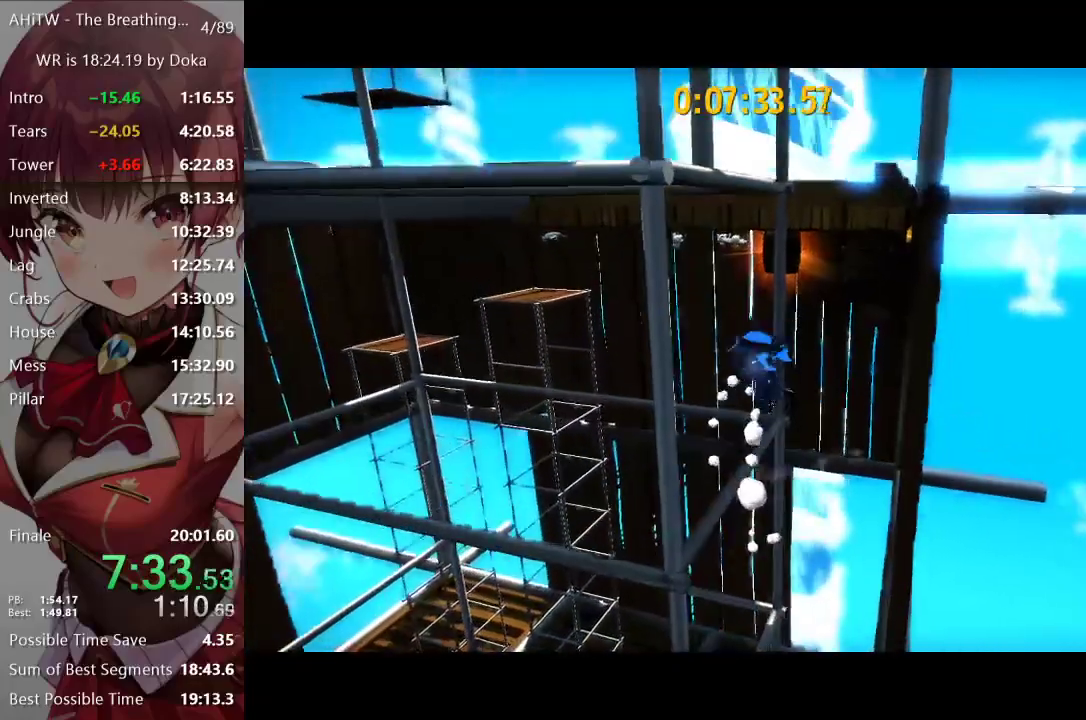
{"buttons": ["A"], "left_stick": "down", "right_stick": "center", "events": [[50, "left_stick", "down"], [100, "A", "down"], [300, "left_stick", "center"], [350, "A", "up"], [367, "left_stick", "up"], [433, "A", "down"], [500, "left_stick", "down"]]}
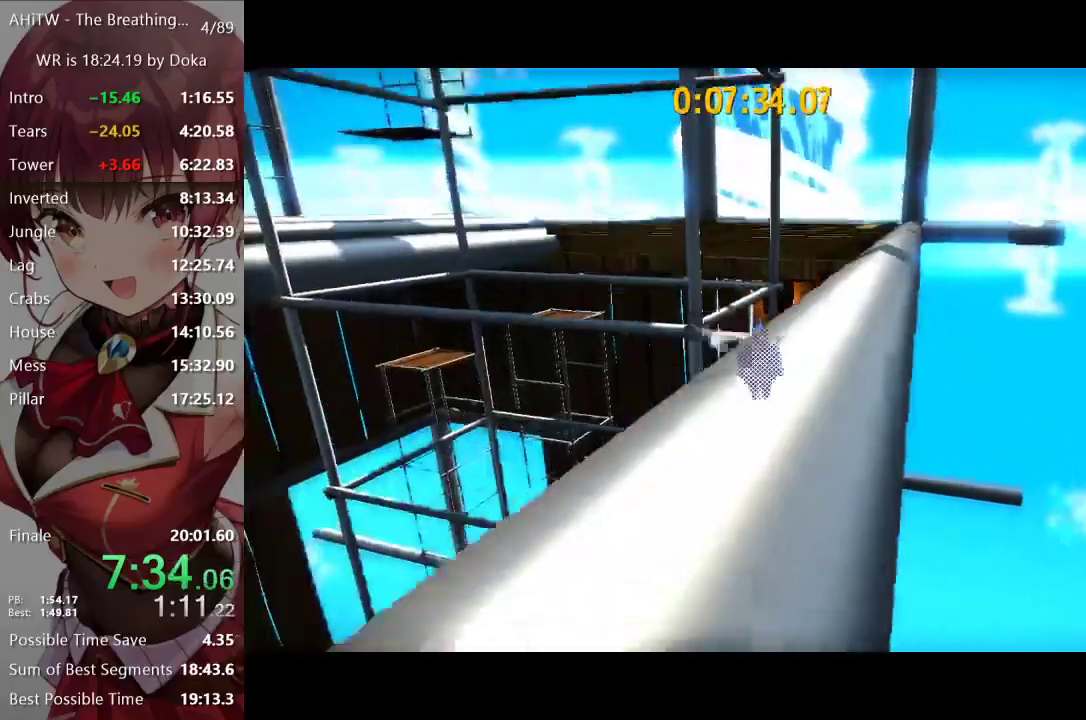
{"buttons": [], "left_stick": "center", "right_stick": "center", "events": [[200, "left_stick", "center"], [233, "A", "up"], [300, "R2", "down"], [333, "A", "down"], [383, "R2", "up"], [417, "A", "up"]]}
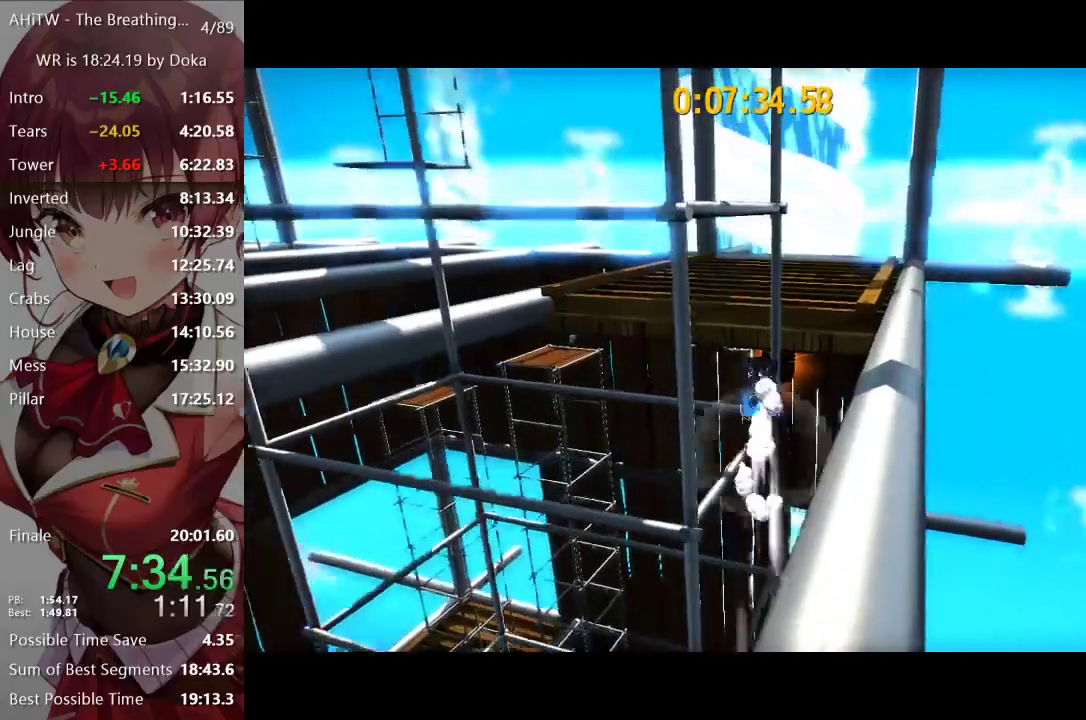
{"buttons": ["A"], "left_stick": "down", "right_stick": "center", "events": [[167, "left_stick", "down"], [383, "A", "down"]]}